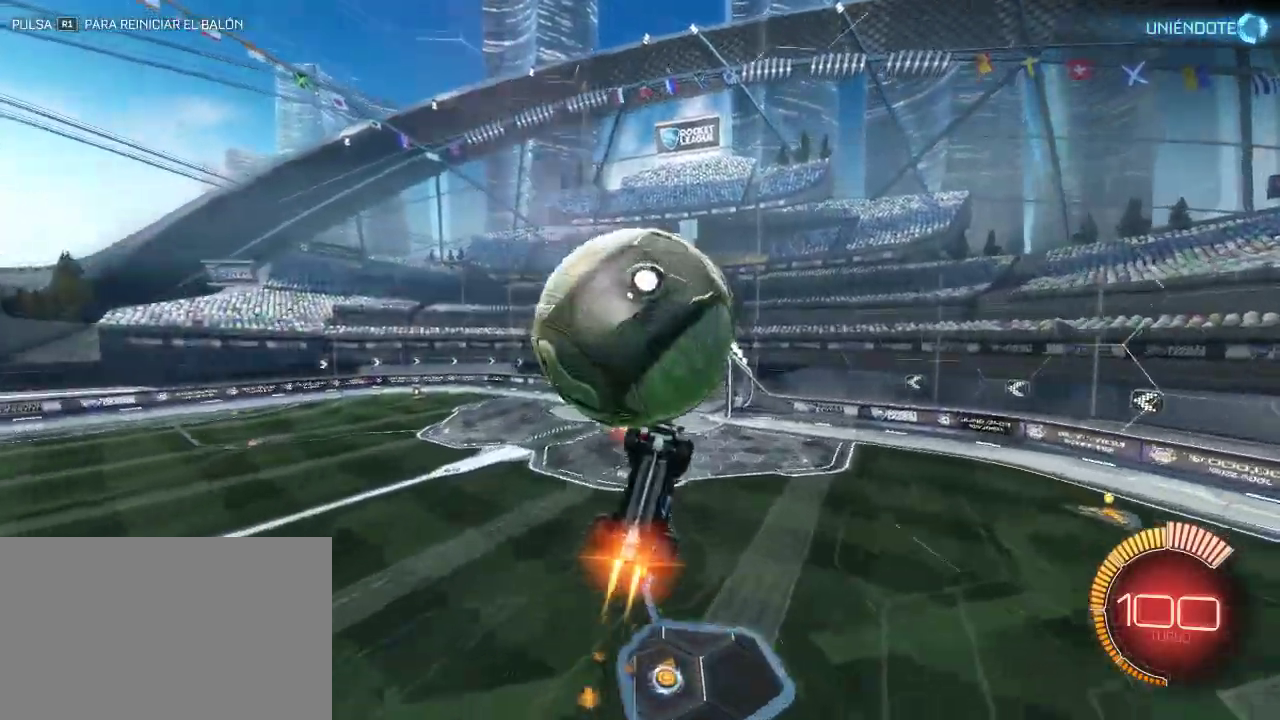
Gameplay with a controller (PlayStation layout); each line is a JSON object with the inputs held at the frame after it. "events" lists button and stick changes between this image and that frame as [ms after this image, input, new state], when the widget could be followed in between.
{"buttons": ["CIRCLE", "R2", "DPAD_UP"], "left_stick": "center", "right_stick": "center", "events": [[33, "left_stick", "up"], [250, "left_stick", "center"], [467, "DPAD_UP", "down"]]}
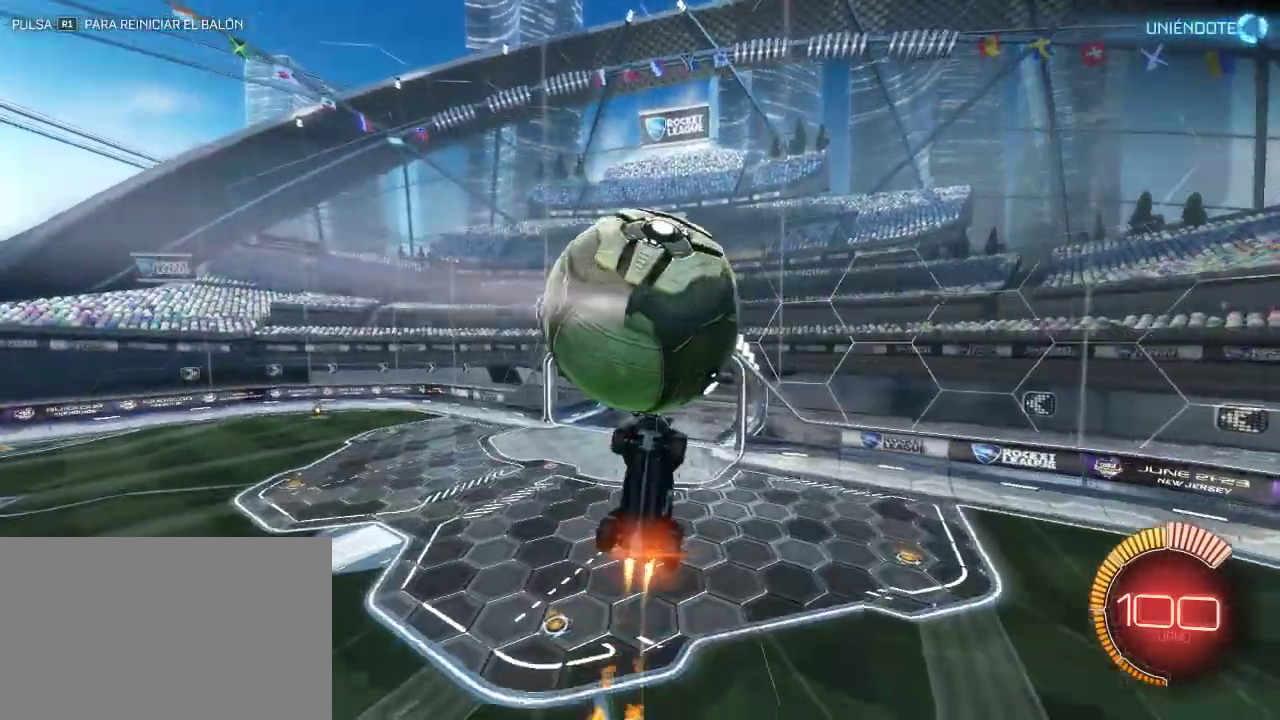
{"buttons": ["CIRCLE"], "left_stick": "up", "right_stick": "center", "events": [[50, "DPAD_UP", "up"], [133, "CIRCLE", "up"], [150, "R2", "up"], [333, "left_stick", "down-right"], [417, "left_stick", "up-right"], [467, "CIRCLE", "down"], [483, "left_stick", "up"]]}
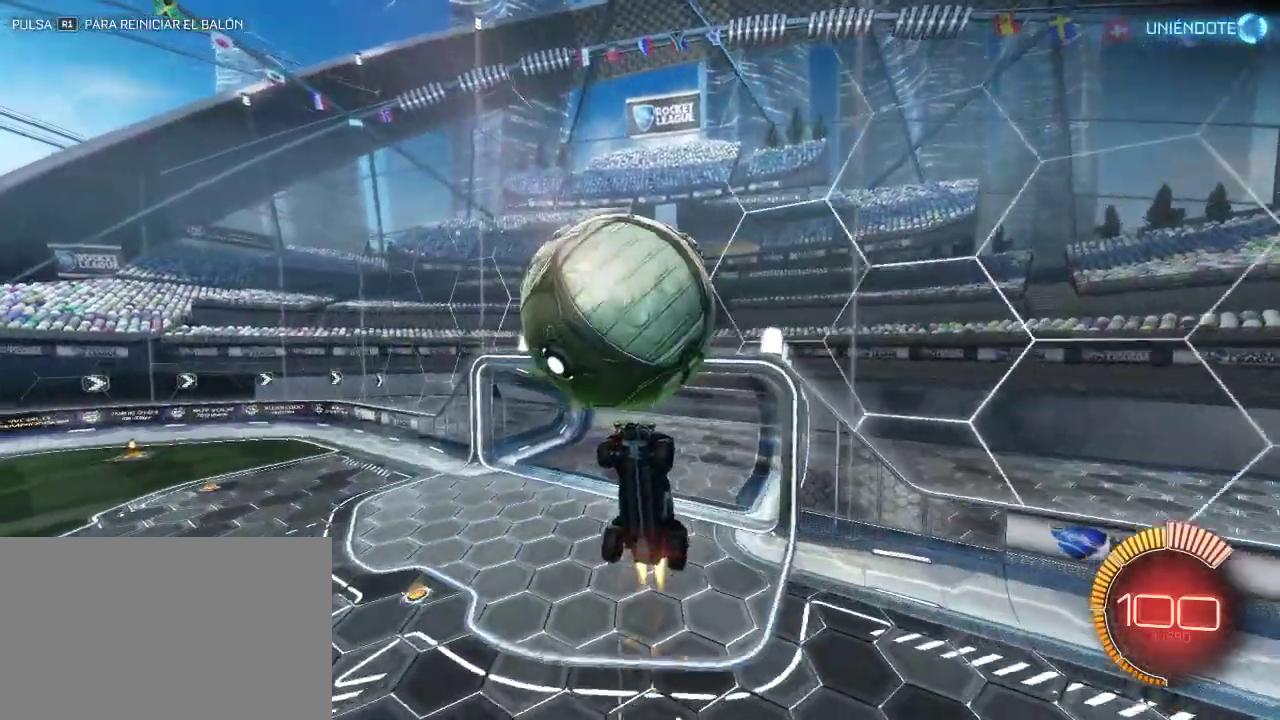
{"buttons": ["CIRCLE", "R2"], "left_stick": "center", "right_stick": "center", "events": [[33, "CIRCLE", "up"], [50, "left_stick", "center"], [233, "left_stick", "up"], [283, "left_stick", "center"], [367, "R2", "down"], [400, "CIRCLE", "down"]]}
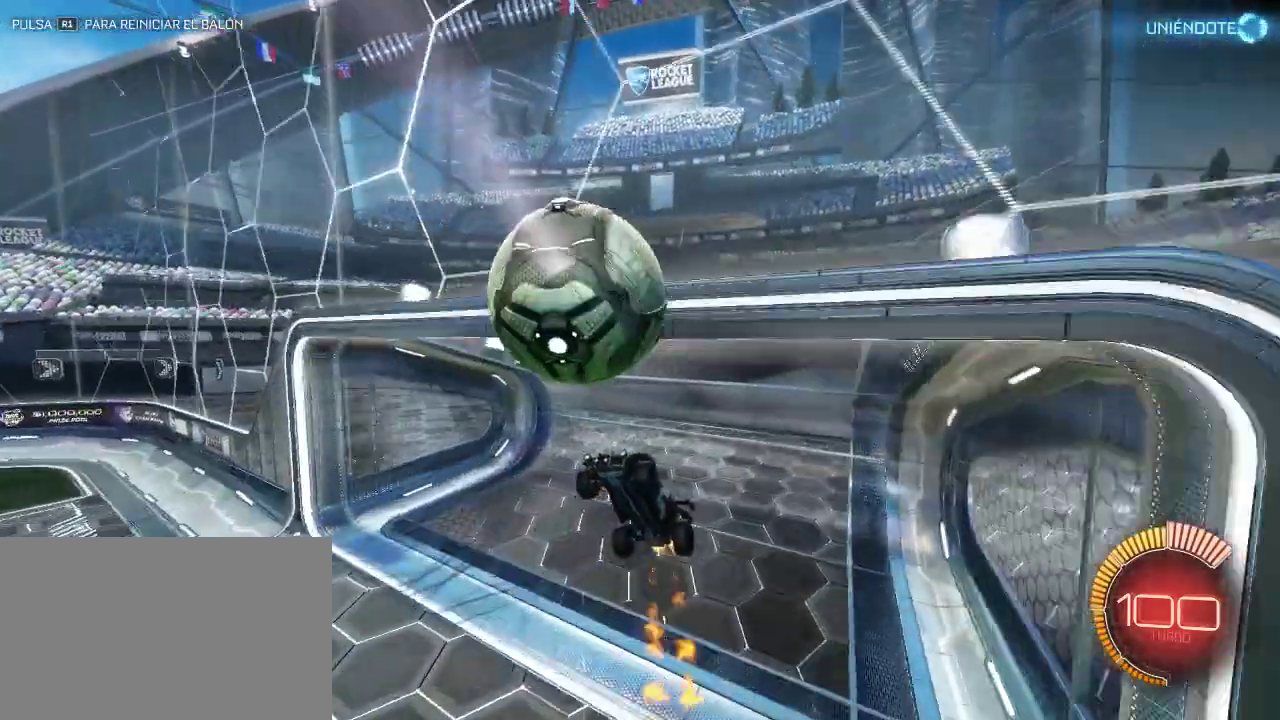
{"buttons": ["CIRCLE", "R2"], "left_stick": "down", "right_stick": "center", "events": [[17, "left_stick", "down"], [183, "TRIANGLE", "down"], [350, "TRIANGLE", "up"]]}
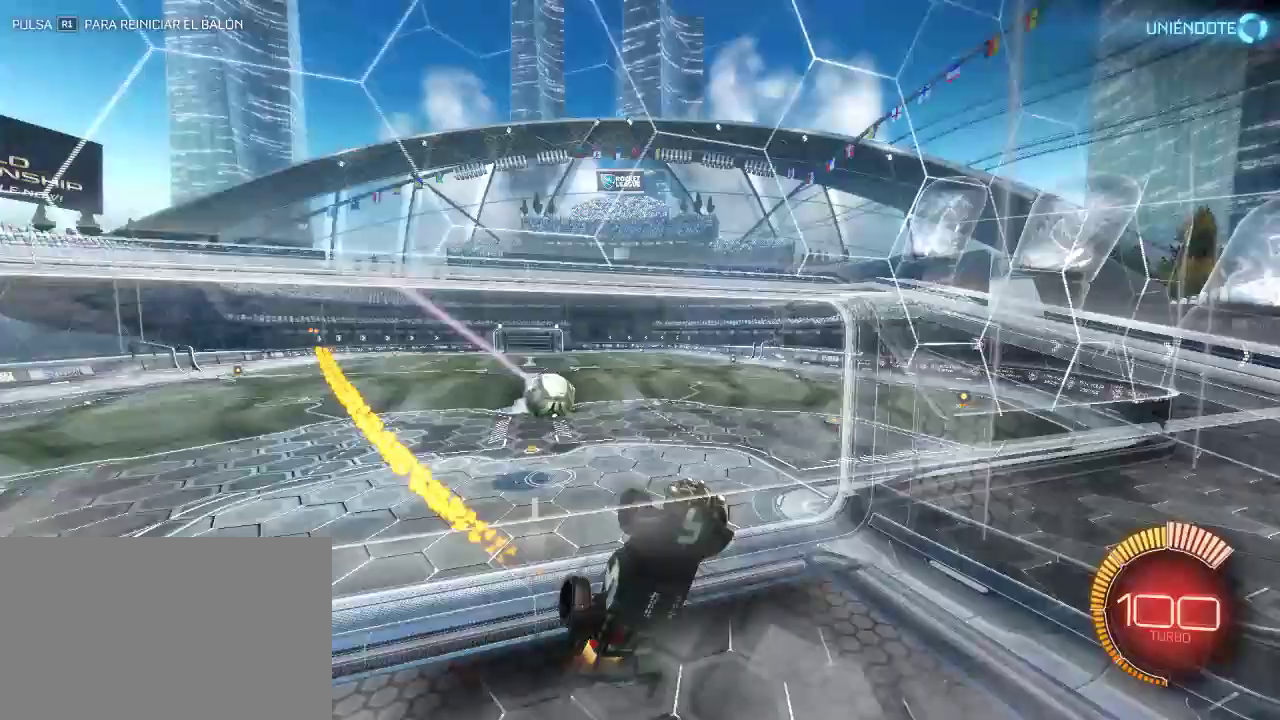
{"buttons": ["CIRCLE", "R2"], "left_stick": "center", "right_stick": "center", "events": [[117, "left_stick", "center"], [267, "DPAD_UP", "down"], [417, "DPAD_UP", "up"]]}
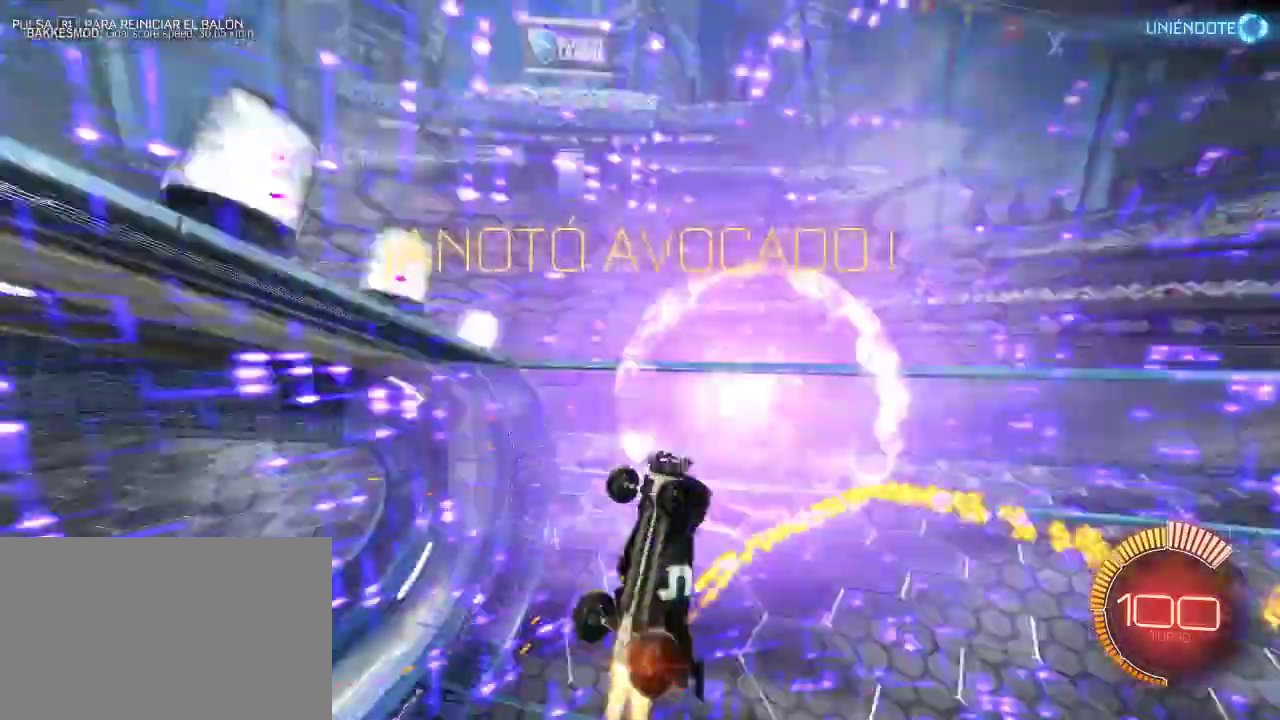
{"buttons": ["CIRCLE"], "left_stick": "center", "right_stick": "center", "events": [[250, "R2", "up"]]}